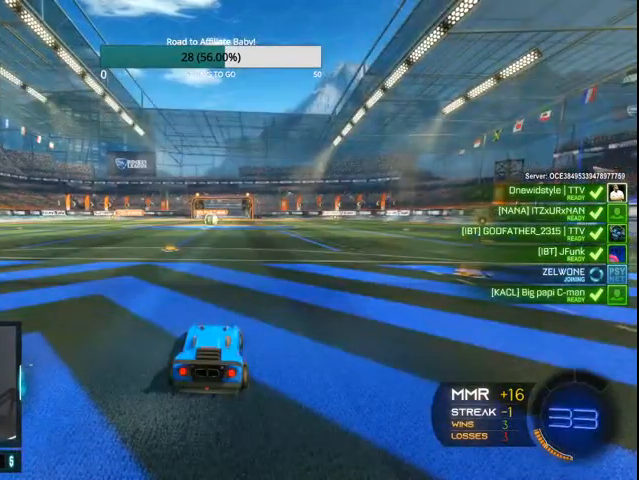
Gameplay with a controller (PlayStation layout); each line is a JSON object with the inputs held at the frame after it. "events" lists button and stick changes between this image and that frame as [ms after this image, input, new state], when the widget could be followed in between.
{"buttons": [], "left_stick": "center", "right_stick": "left", "events": [[300, "right_stick", "left"]]}
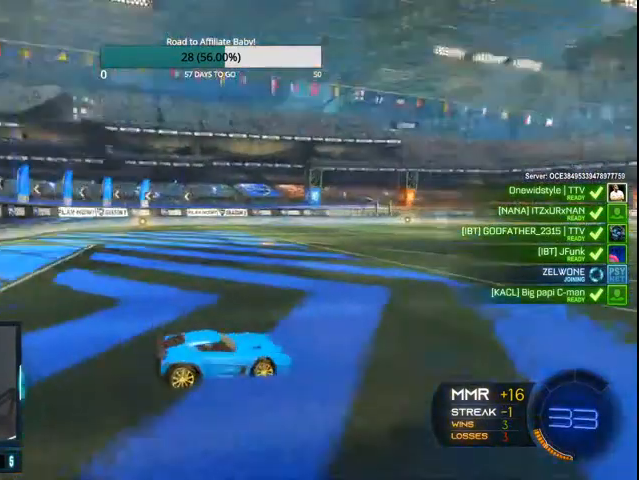
{"buttons": [], "left_stick": "center", "right_stick": "center", "events": [[500, "right_stick", "center"]]}
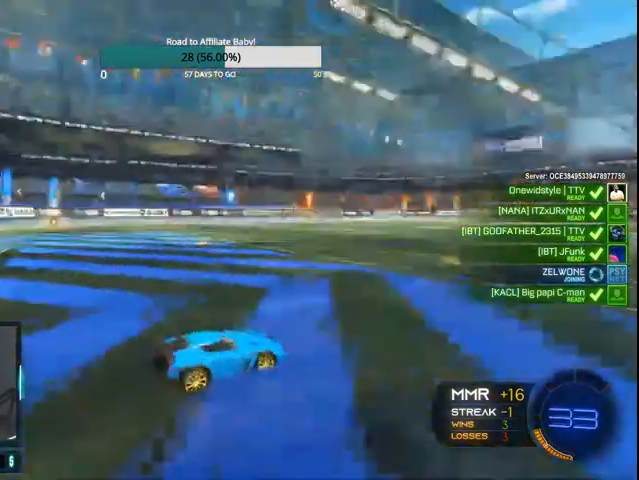
{"buttons": [], "left_stick": "center", "right_stick": "center", "events": [[433, "DPAD_UP", "down"], [500, "DPAD_UP", "up"]]}
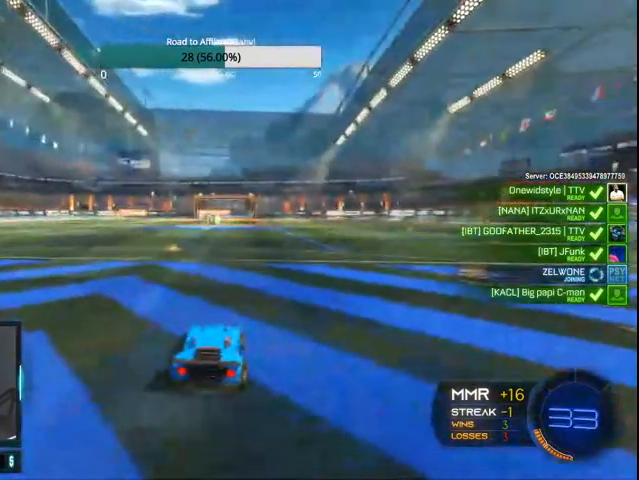
{"buttons": [], "left_stick": "center", "right_stick": "center", "events": [[133, "DPAD_RIGHT", "down"], [300, "DPAD_RIGHT", "up"]]}